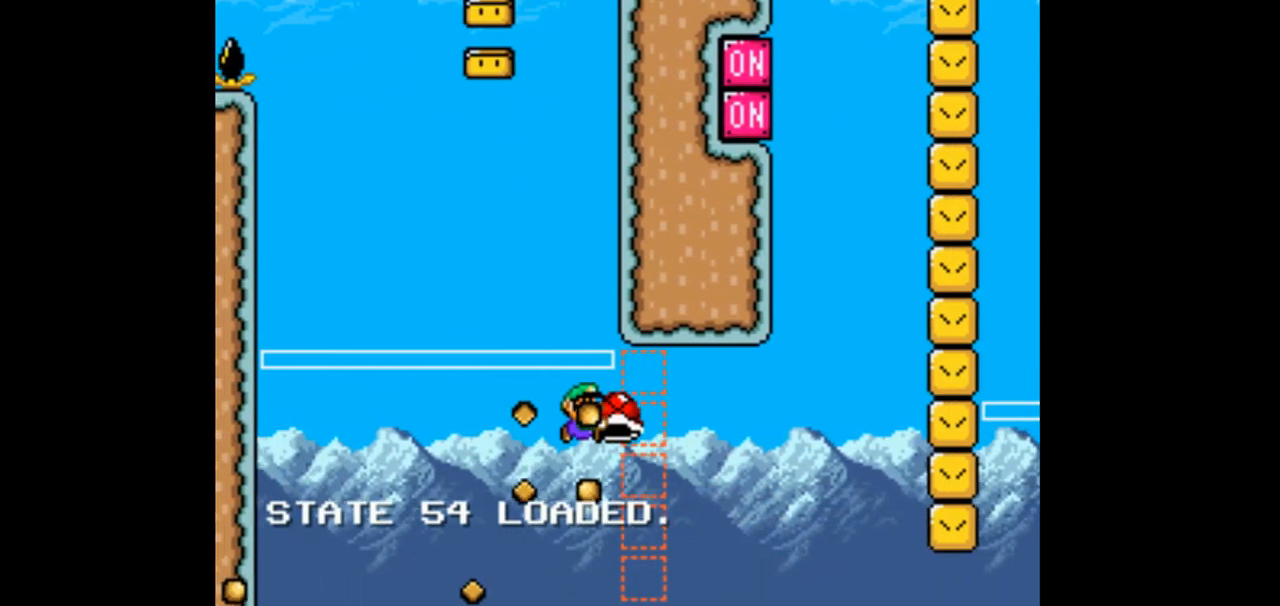
Gameplay with a controller (Nintendo layout); each line is a JSON object with the inputs held at the frame after it (dt_ms = milliseconds from this image to that frame). "events" lists button and stick changes between this image and that frame as [ms after this image, input, new state], when the widget could be followed in between. Not read: L1 L3 R1 R3 START.
{"dt_ms": 1000, "buttons": ["B", "DPAD_UP", "DPAD_RIGHT"]}
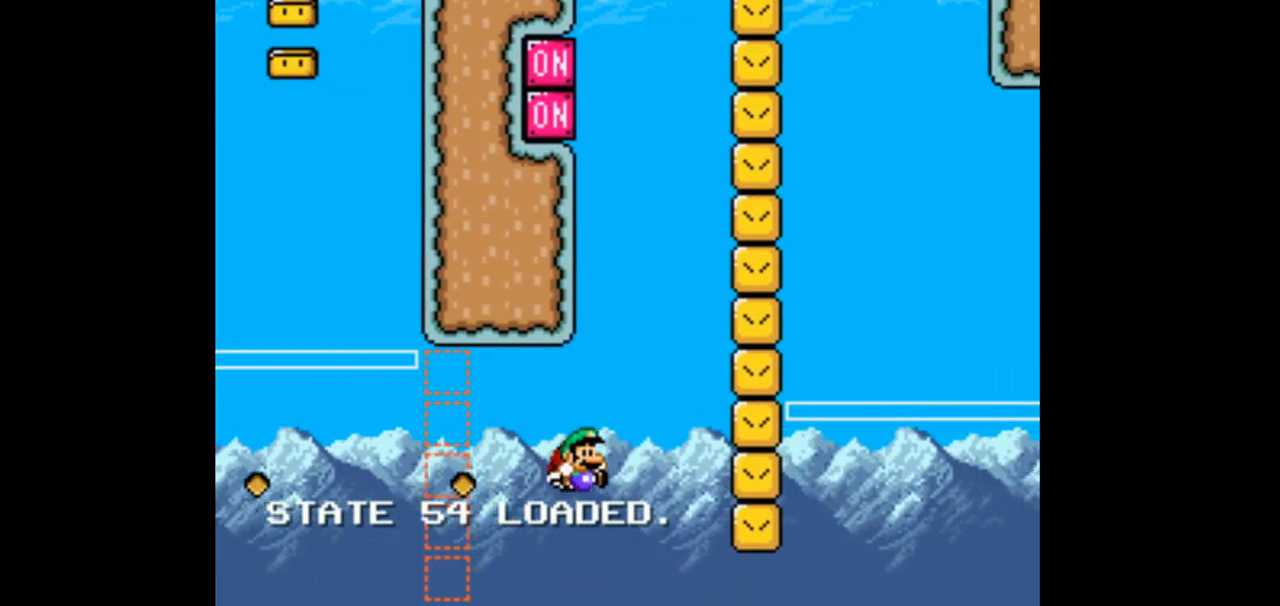
{"dt_ms": 500, "buttons": ["B", "DPAD_UP", "DPAD_RIGHT"]}
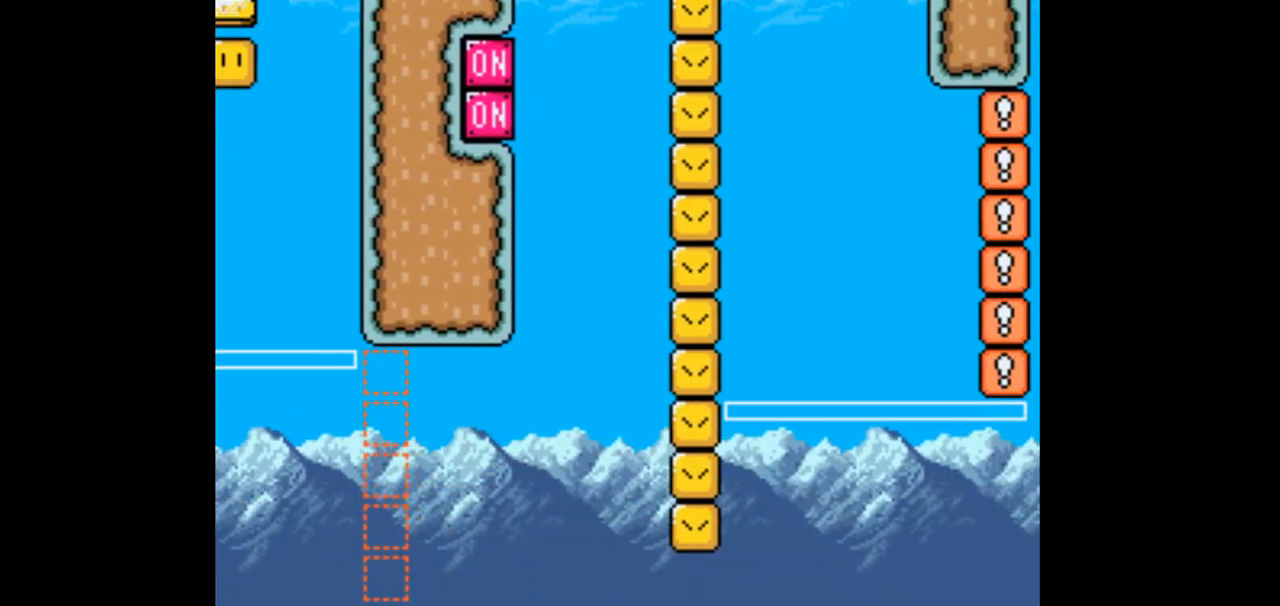
{"dt_ms": 500, "buttons": ["B", "DPAD_UP", "DPAD_RIGHT"], "events": []}
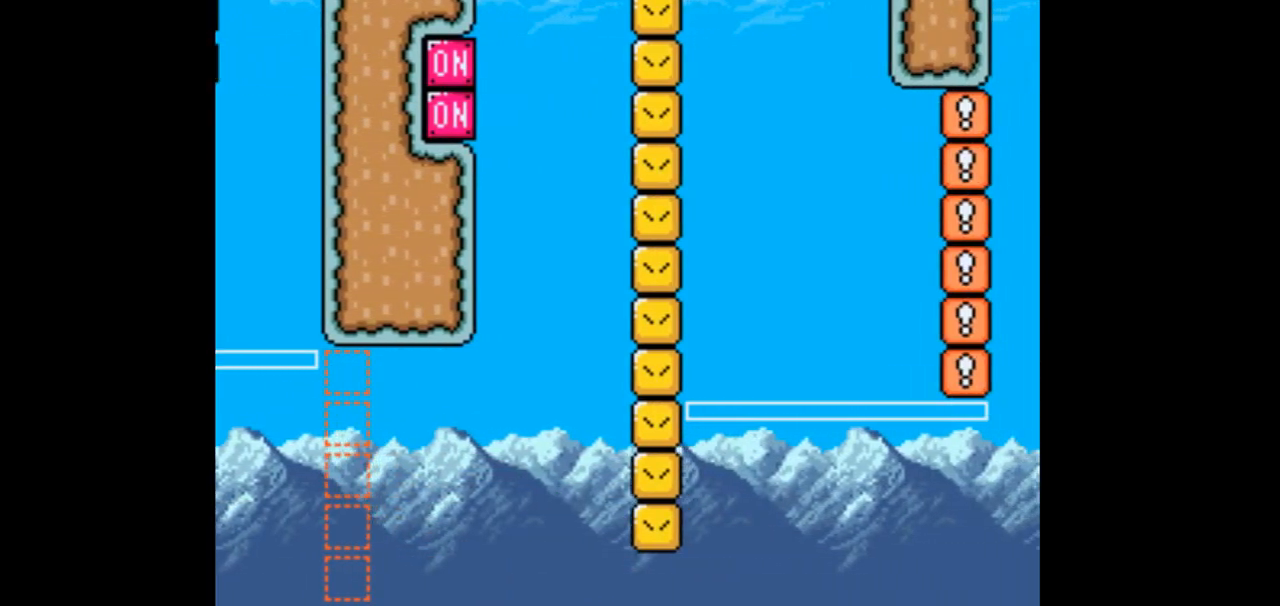
{"dt_ms": 500, "buttons": ["B", "DPAD_UP", "DPAD_RIGHT"], "events": []}
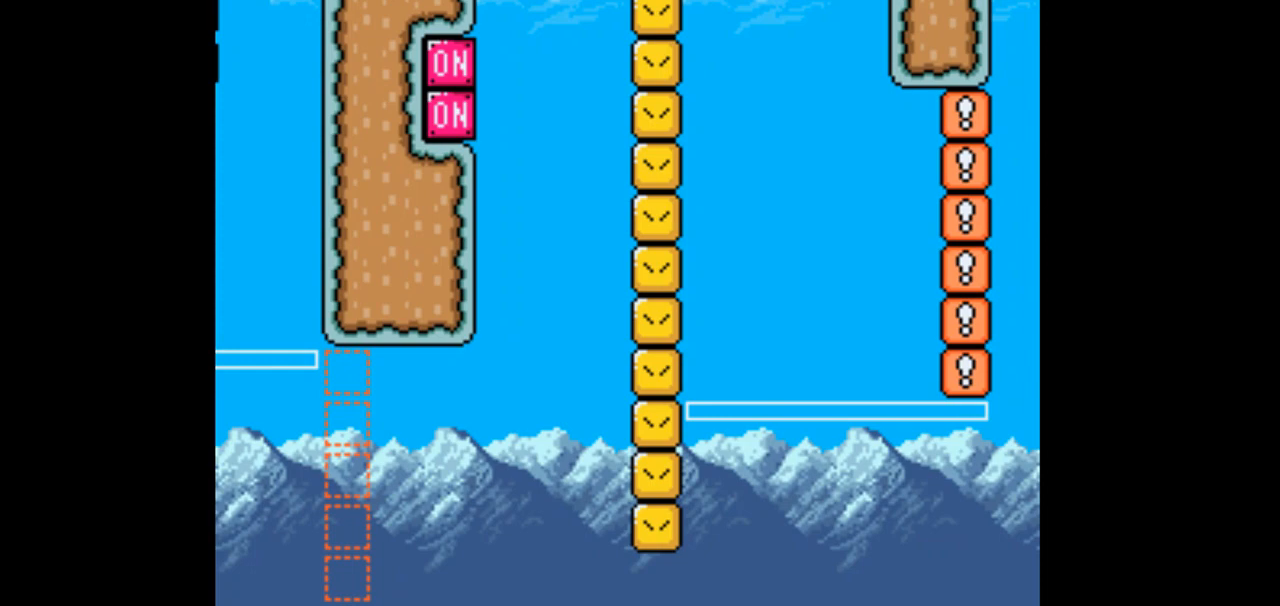
{"dt_ms": 500, "buttons": ["B"], "events": [[33, "DPAD_UP", "up"], [100, "DPAD_RIGHT", "up"]]}
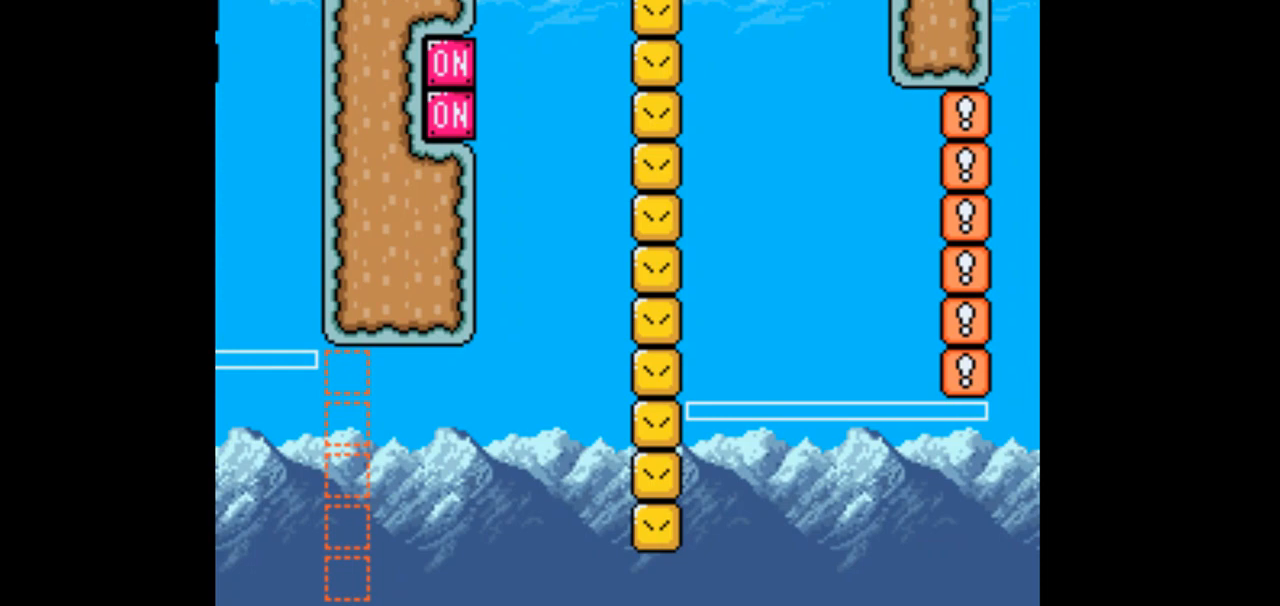
{"dt_ms": 500, "buttons": ["B"], "events": []}
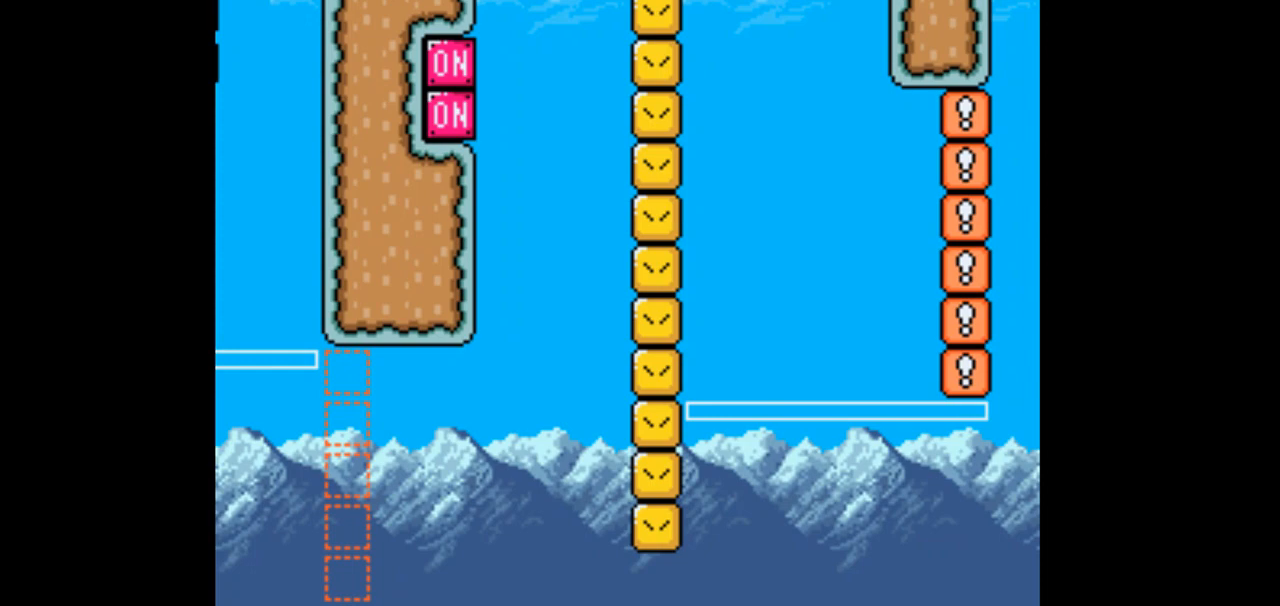
{"dt_ms": 500, "buttons": ["B"], "events": []}
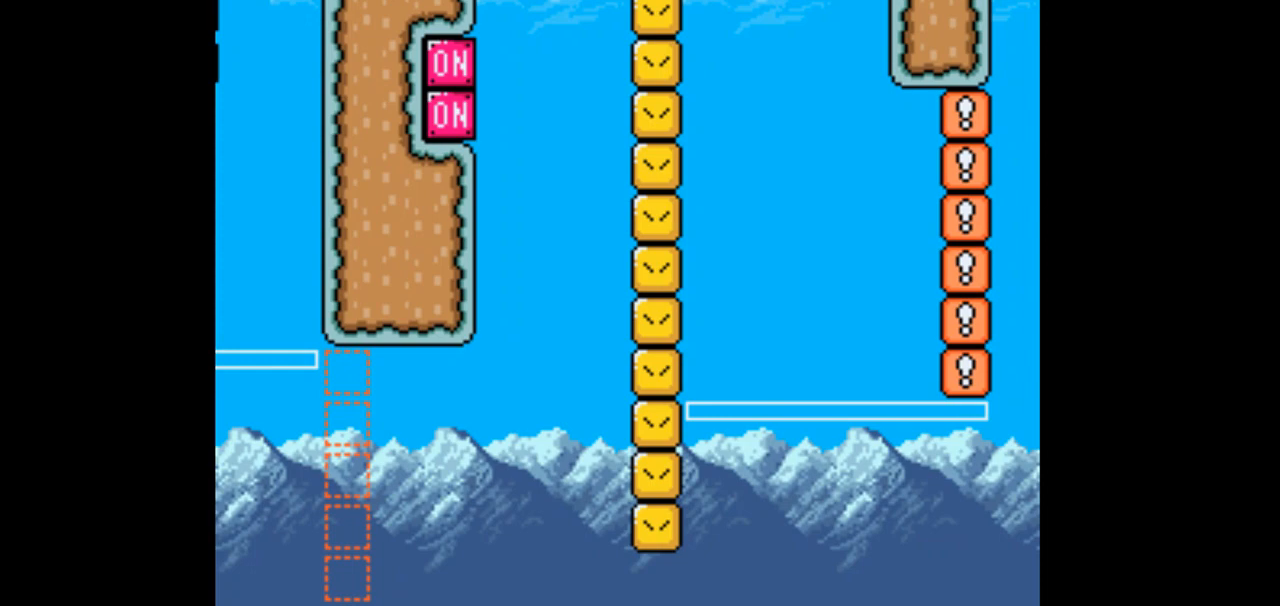
{"dt_ms": 500, "buttons": ["B", "Y"], "events": [[133, "DPAD_LEFT", "down"], [133, "Y", "down"], [367, "DPAD_LEFT", "up"]]}
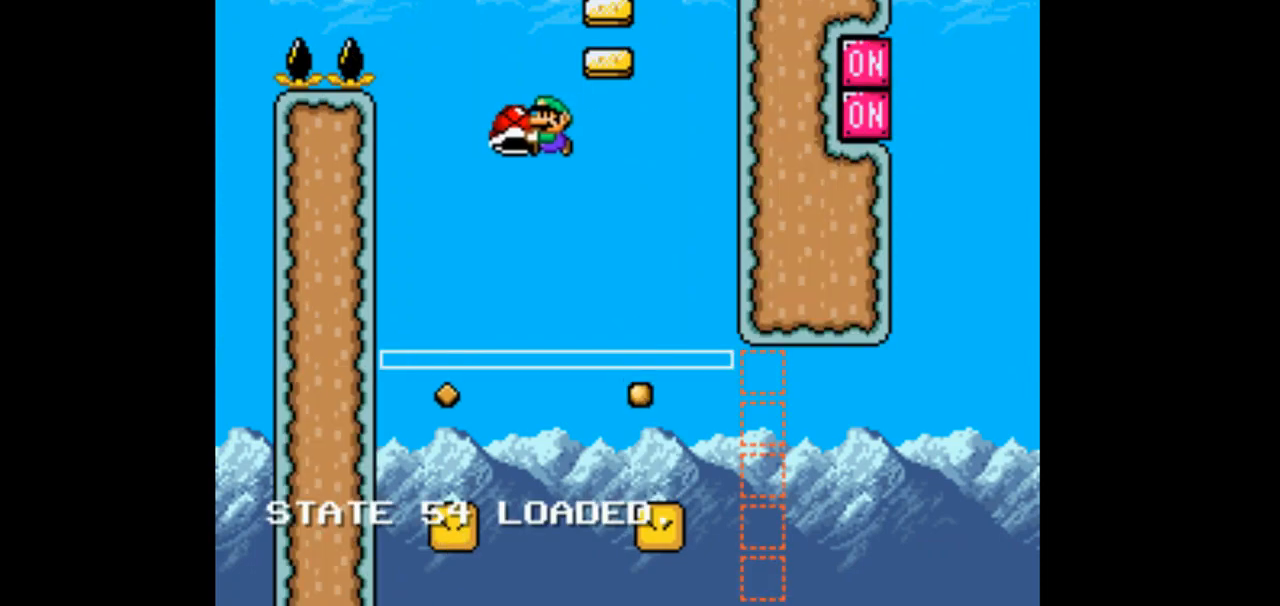
{"dt_ms": 500, "buttons": ["B", "Y"], "events": [[167, "DPAD_LEFT", "down"], [367, "DPAD_LEFT", "up"]]}
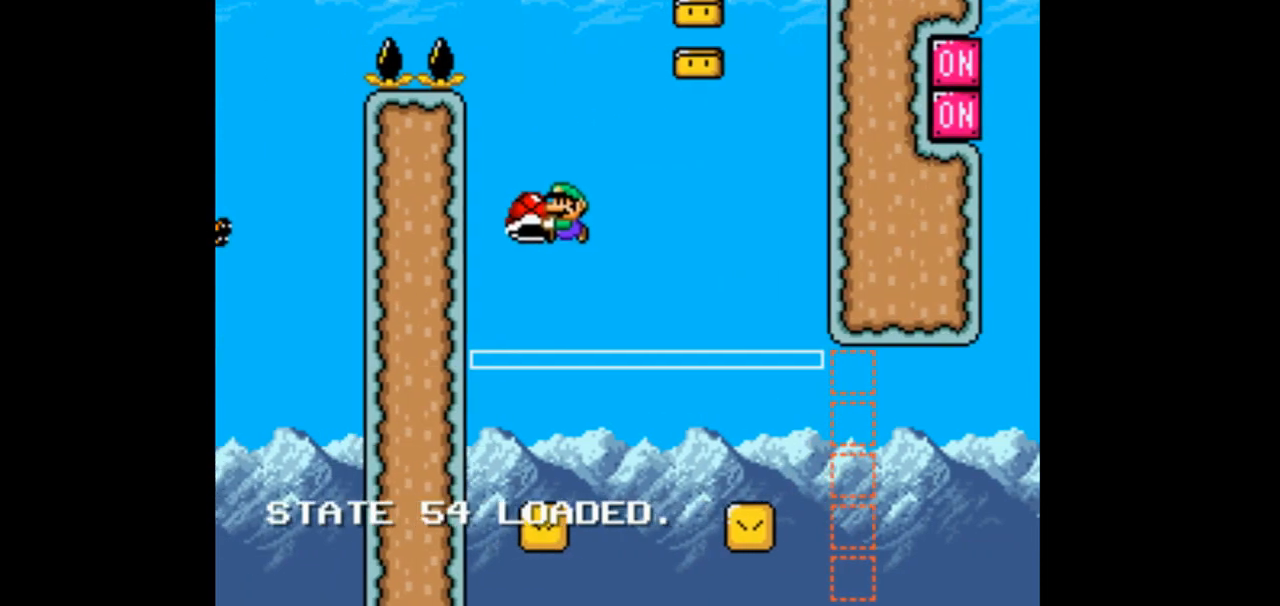
{"dt_ms": 500, "buttons": ["B", "Y", "DPAD_RIGHT"], "events": [[33, "DPAD_RIGHT", "down"]]}
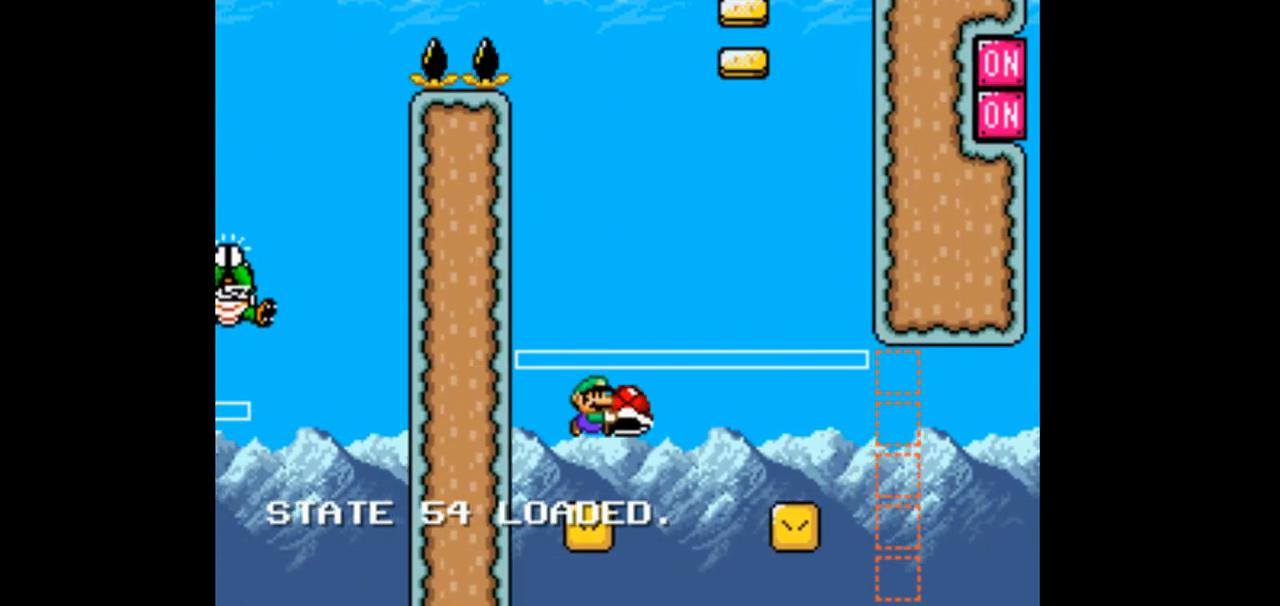
{"dt_ms": 500, "buttons": ["B", "Y", "DPAD_RIGHT"], "events": []}
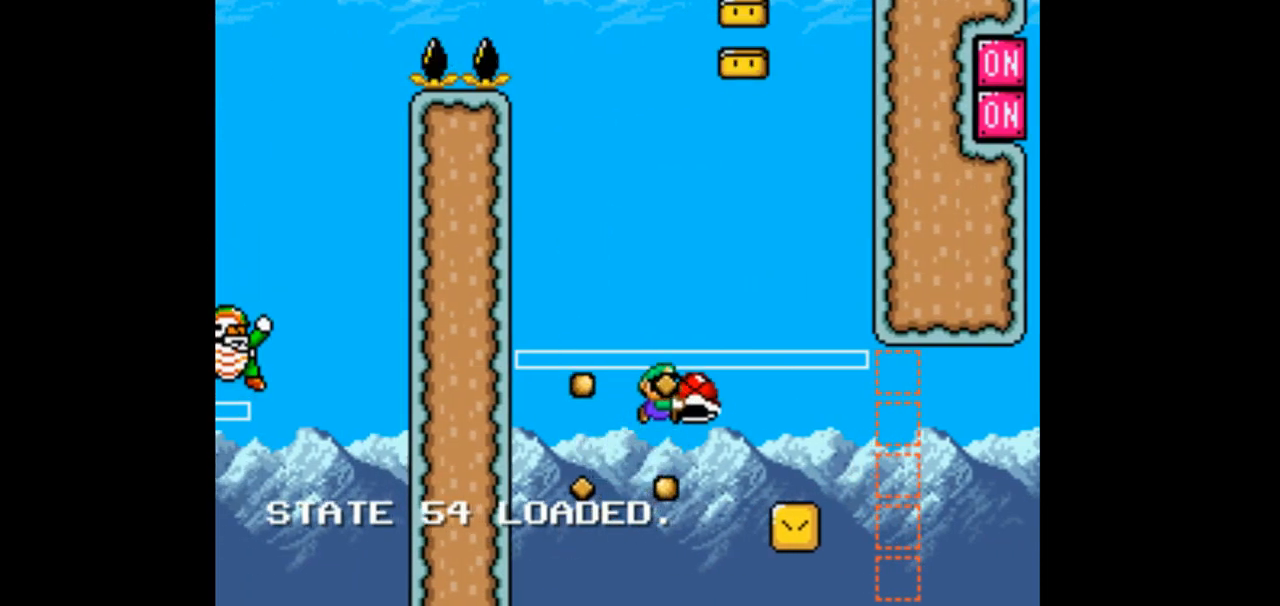
{"dt_ms": 500, "buttons": ["B", "Y"], "events": [[167, "DPAD_RIGHT", "up"]]}
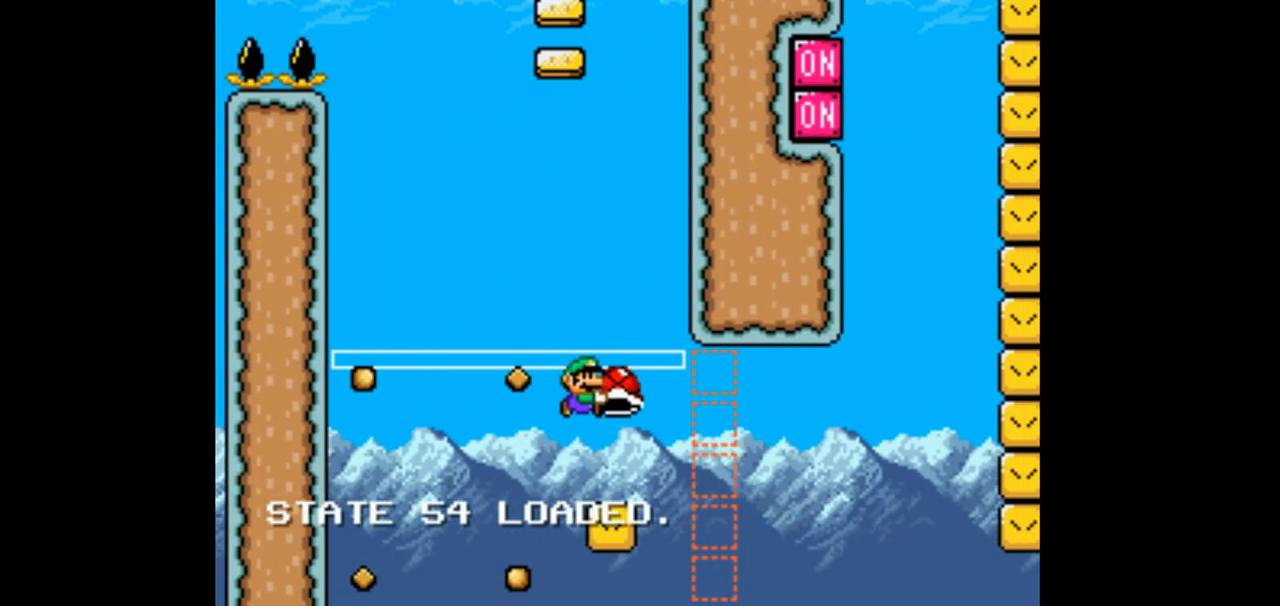
{"dt_ms": 500, "buttons": ["B", "Y"]}
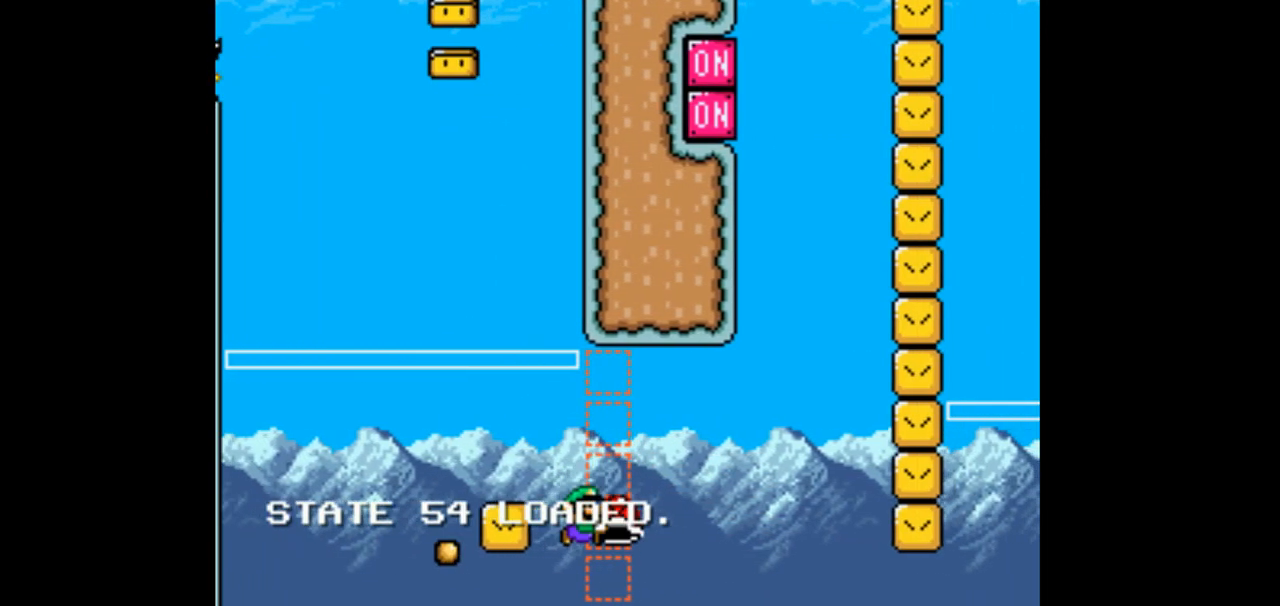
{"dt_ms": 500, "buttons": ["B", "Y", "DPAD_LEFT"], "events": [[33, "DPAD_LEFT", "down"]]}
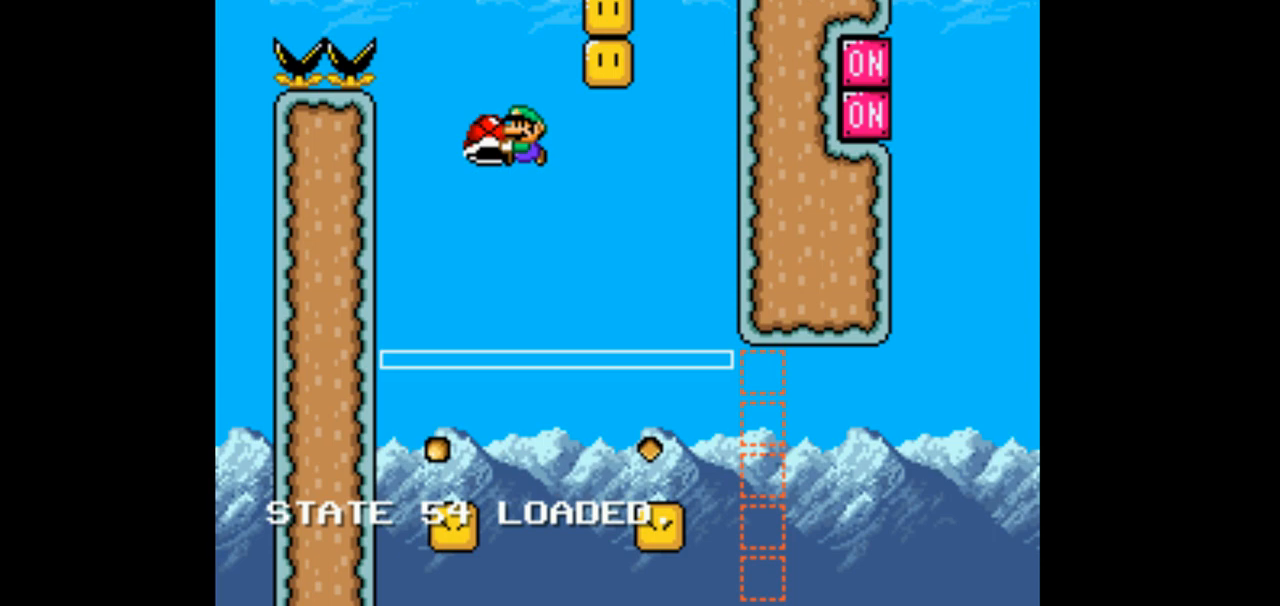
{"dt_ms": 500, "buttons": ["B", "Y", "DPAD_RIGHT"], "events": [[433, "DPAD_LEFT", "up"], [433, "DPAD_RIGHT", "down"]]}
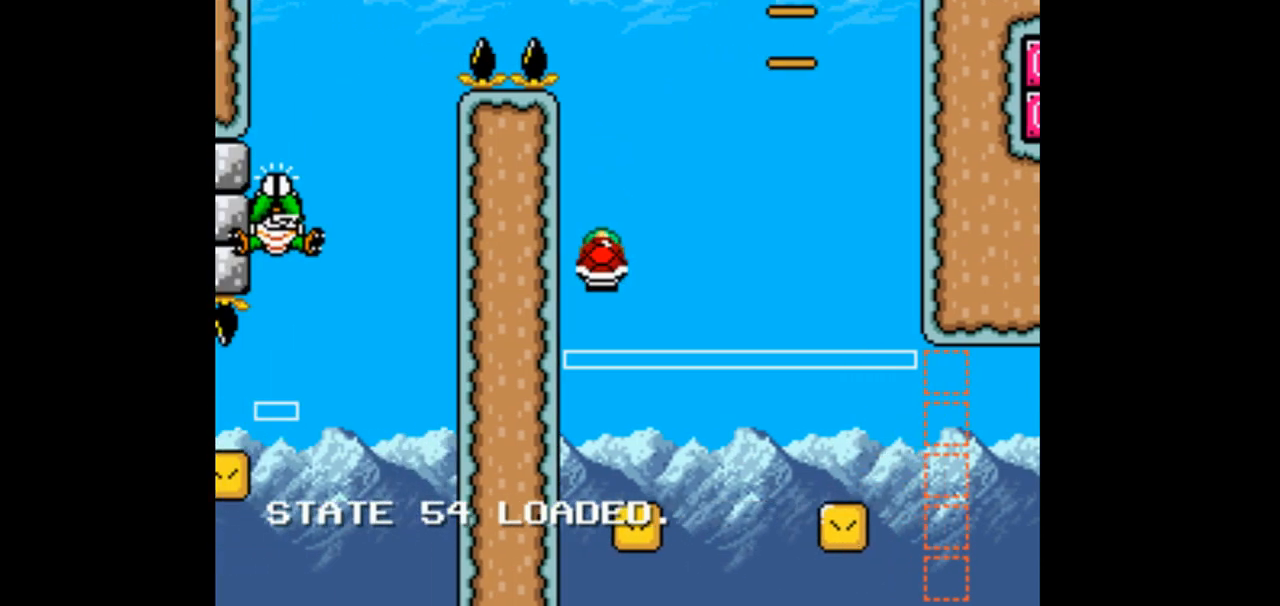
{"dt_ms": 500, "buttons": ["B", "Y", "DPAD_RIGHT"], "events": []}
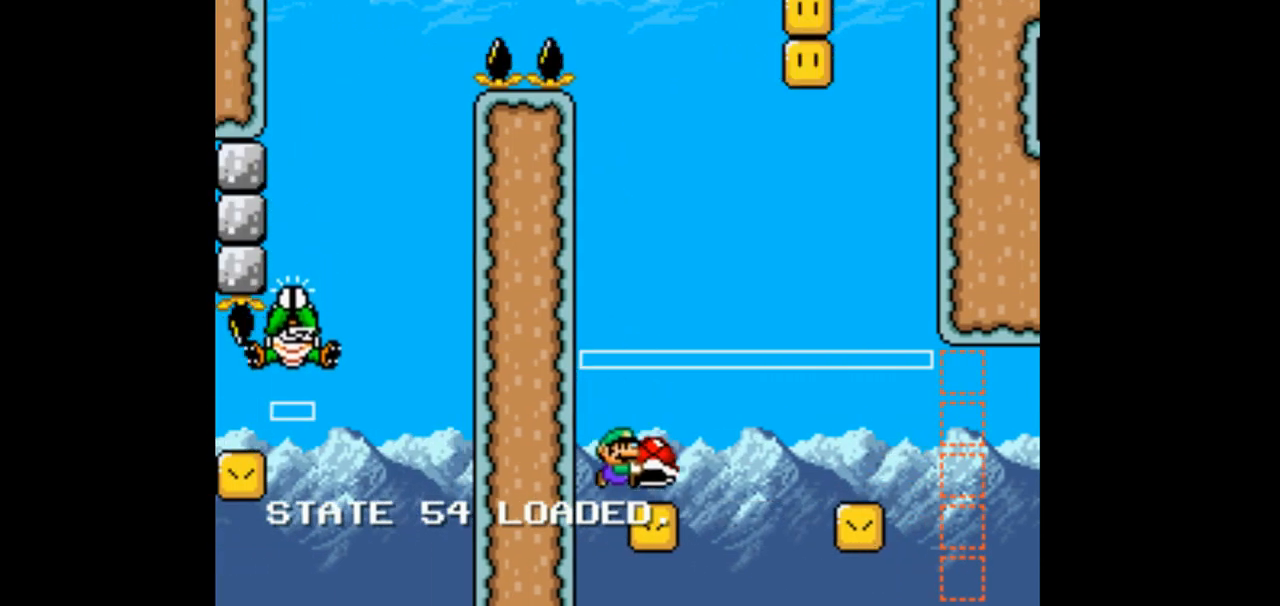
{"dt_ms": 500, "buttons": ["B", "Y", "DPAD_RIGHT"], "events": []}
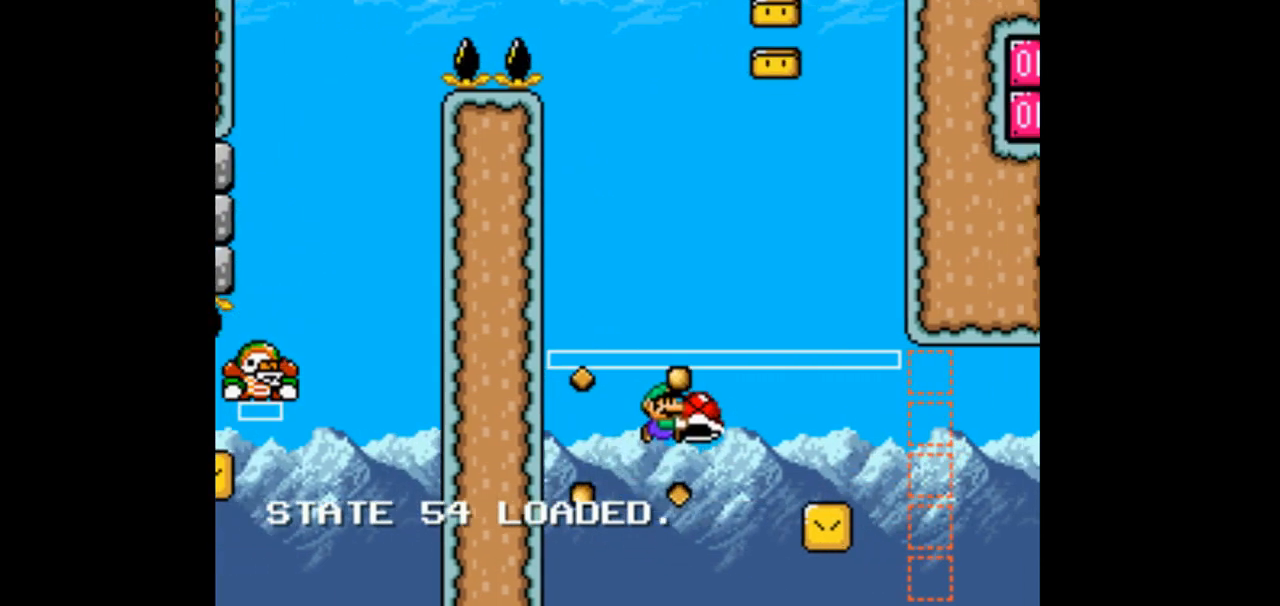
{"dt_ms": 500, "buttons": ["B", "Y", "DPAD_RIGHT"], "events": []}
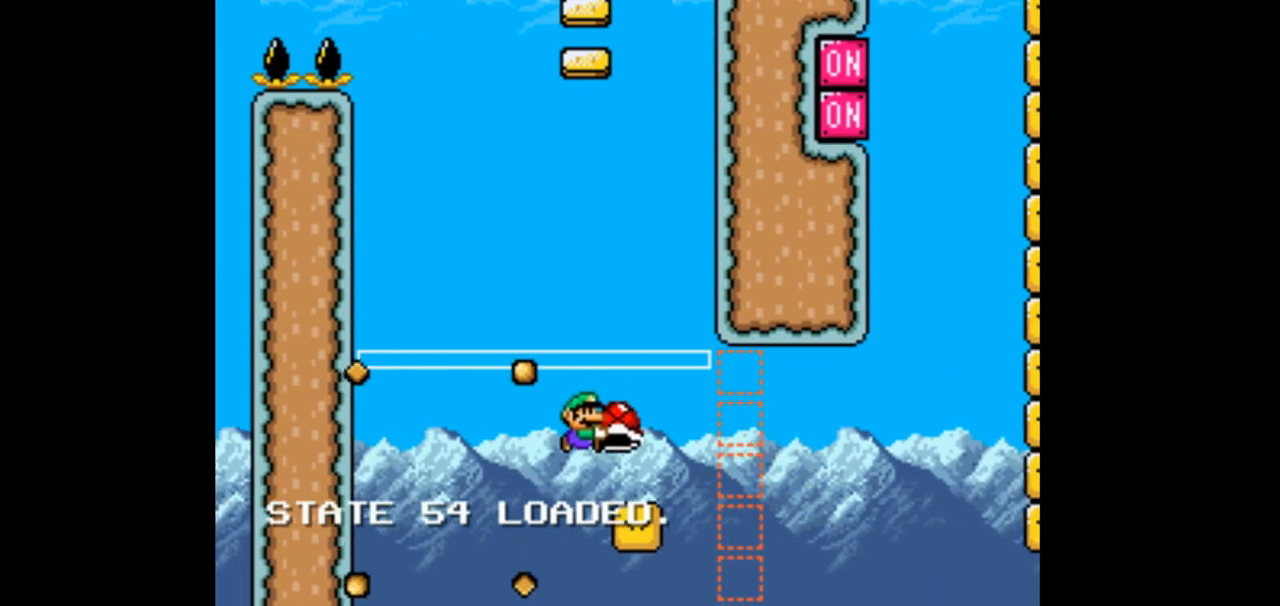
{"dt_ms": 500, "buttons": ["B", "Y", "DPAD_RIGHT"], "events": []}
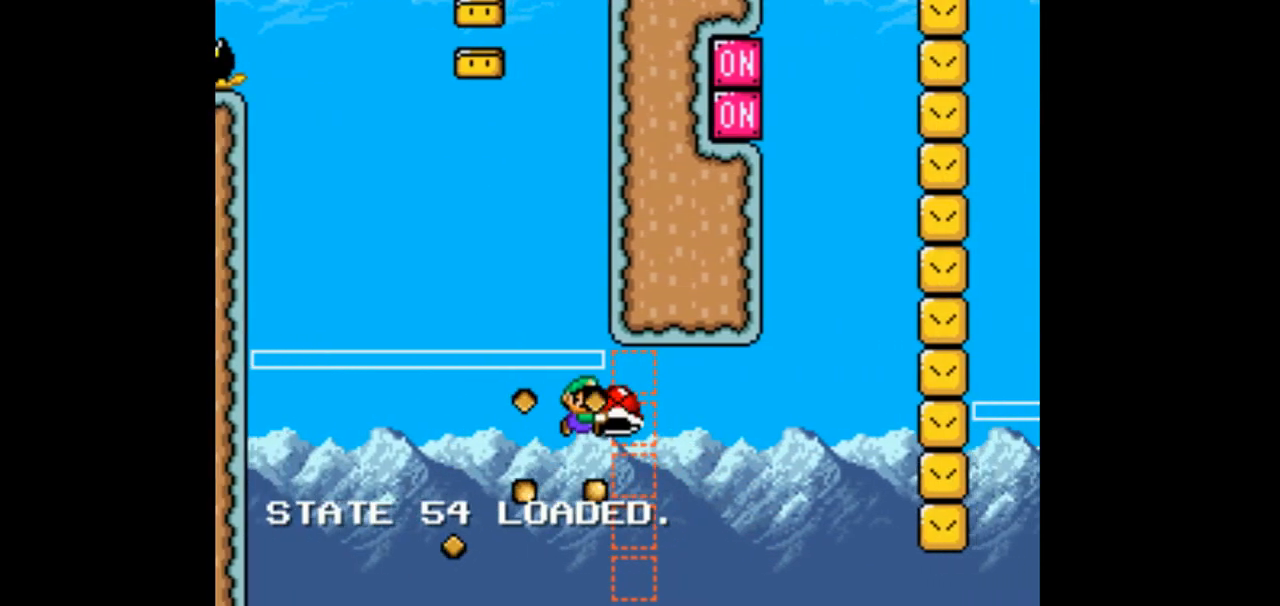
{"dt_ms": 500, "buttons": ["B", "Y", "DPAD_RIGHT"], "events": [[133, "A", "down"], [300, "A", "up"]]}
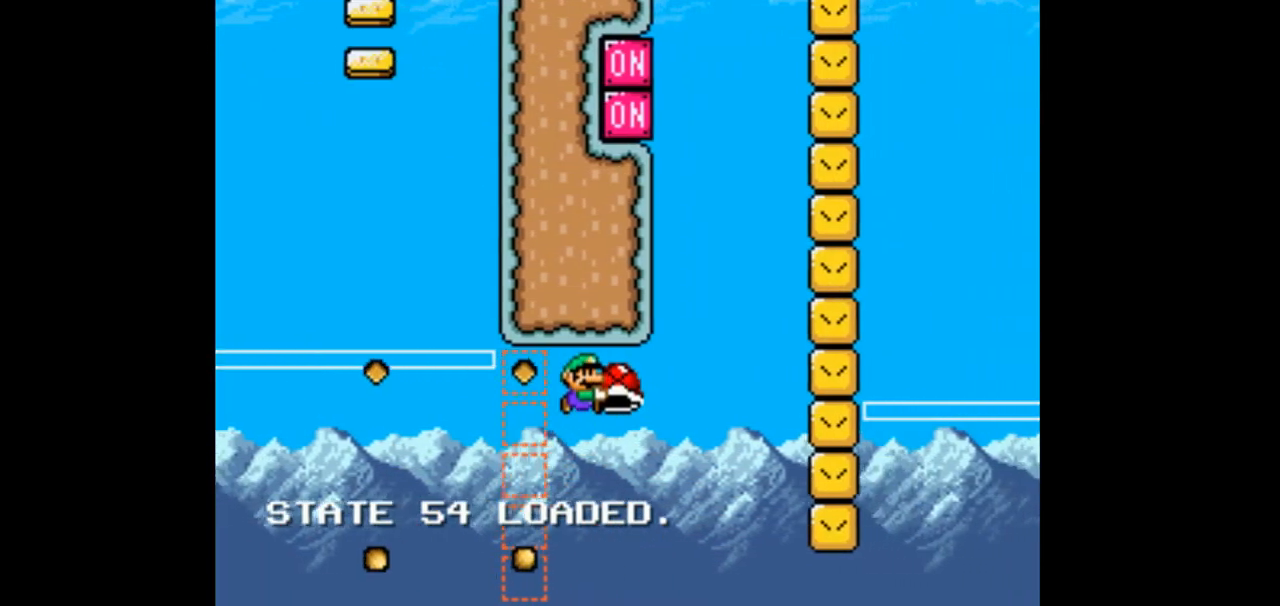
{"dt_ms": 1000, "buttons": ["B", "Y", "DPAD_LEFT"]}
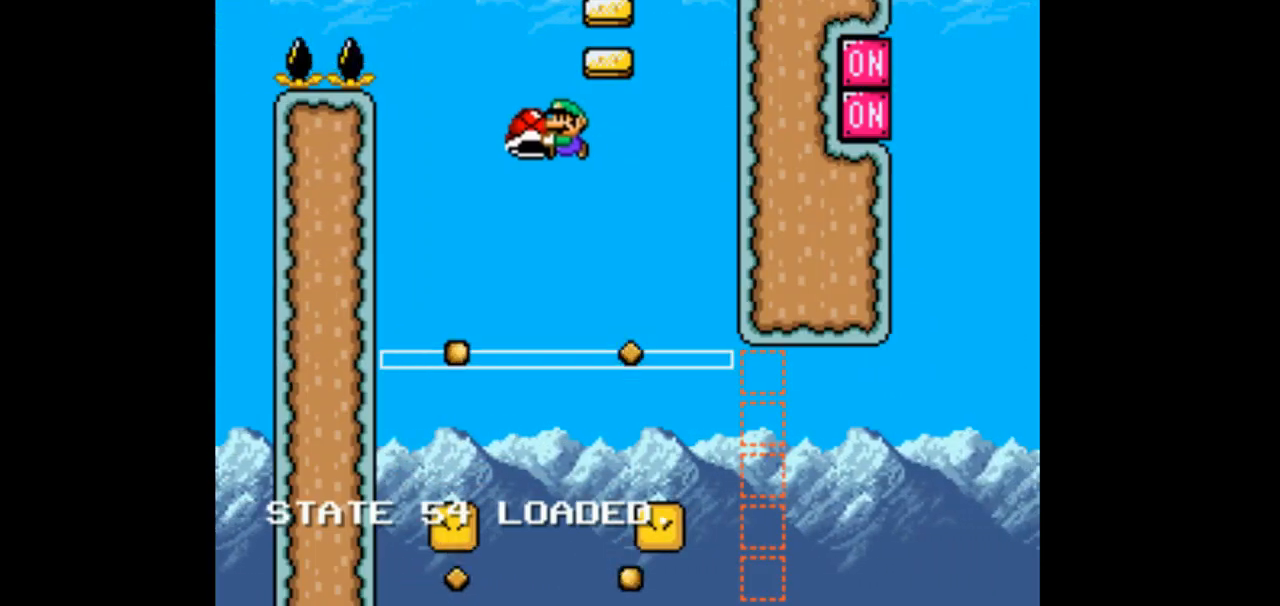
{"dt_ms": 500, "buttons": ["B", "Y"], "events": [[267, "DPAD_LEFT", "up"]]}
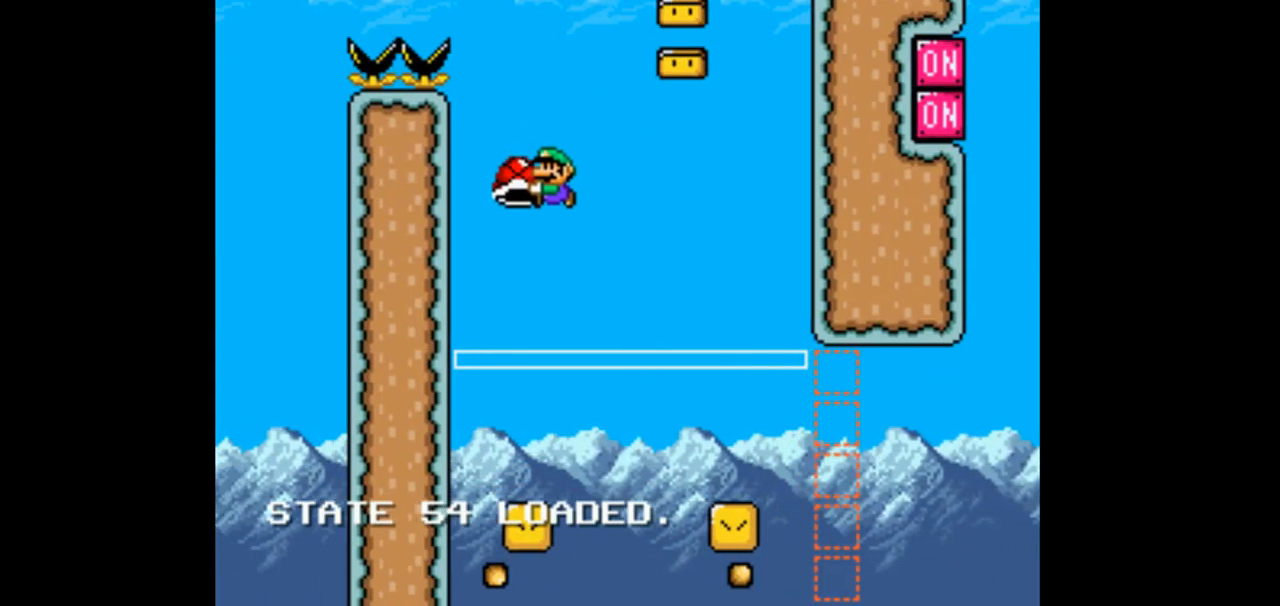
{"dt_ms": 500, "buttons": ["B", "Y"], "events": [[67, "DPAD_RIGHT", "down"], [400, "DPAD_RIGHT", "up"]]}
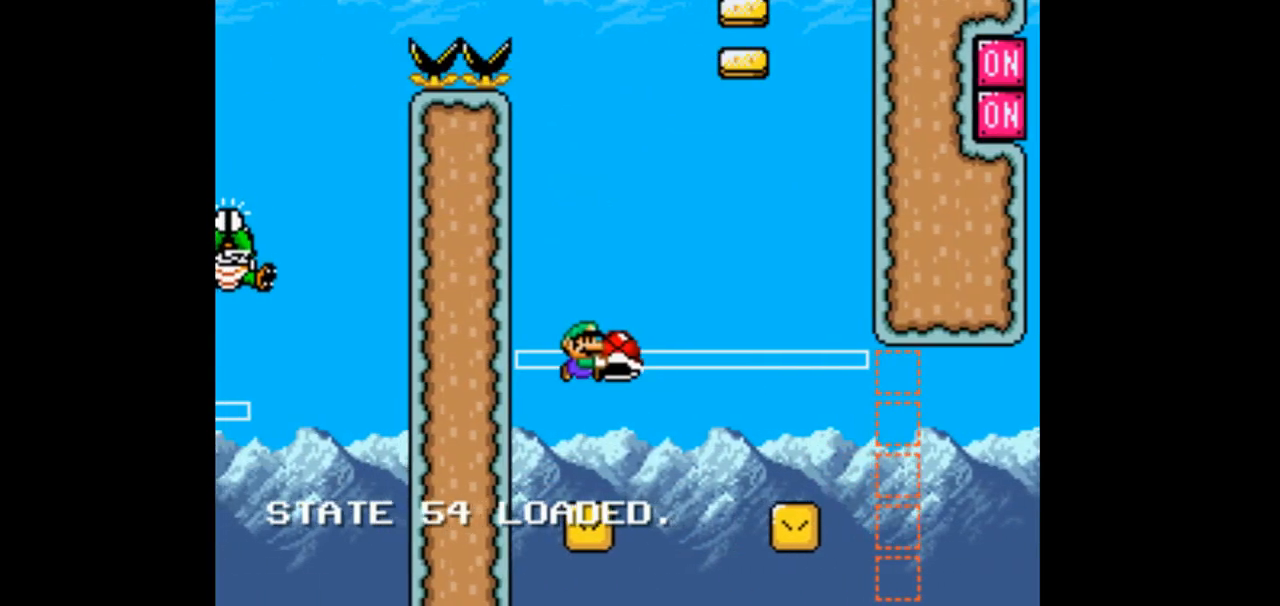
{"dt_ms": 500, "buttons": ["B", "Y", "DPAD_RIGHT"], "events": [[33, "DPAD_RIGHT", "down"]]}
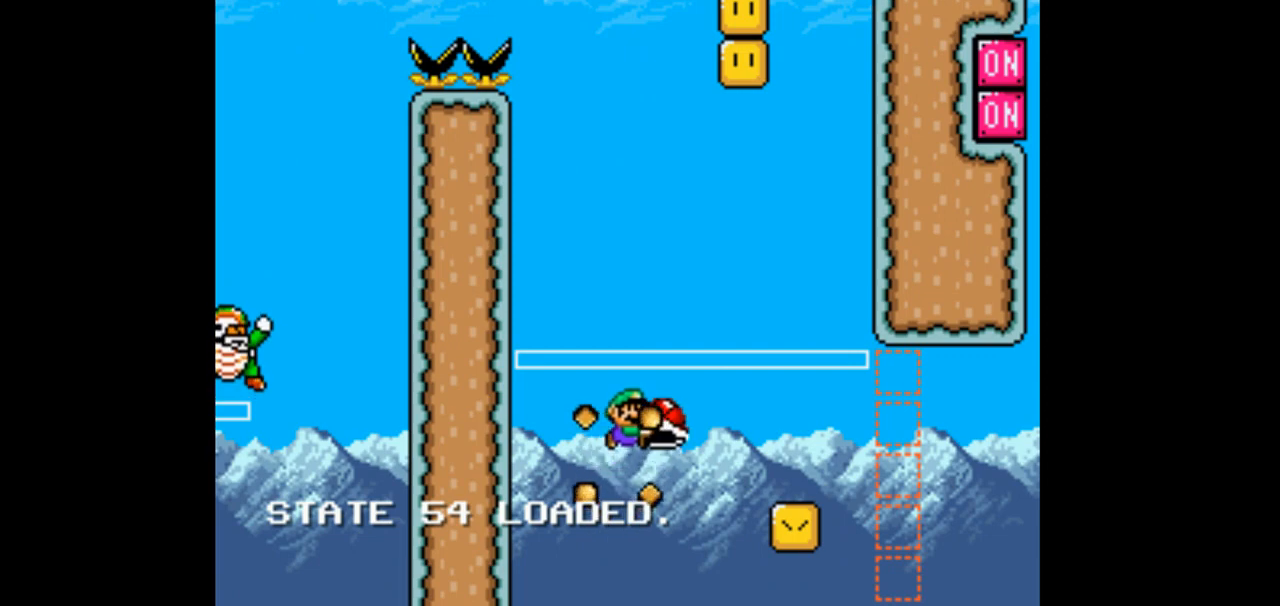
{"dt_ms": 500, "buttons": ["B", "Y", "DPAD_RIGHT"], "events": []}
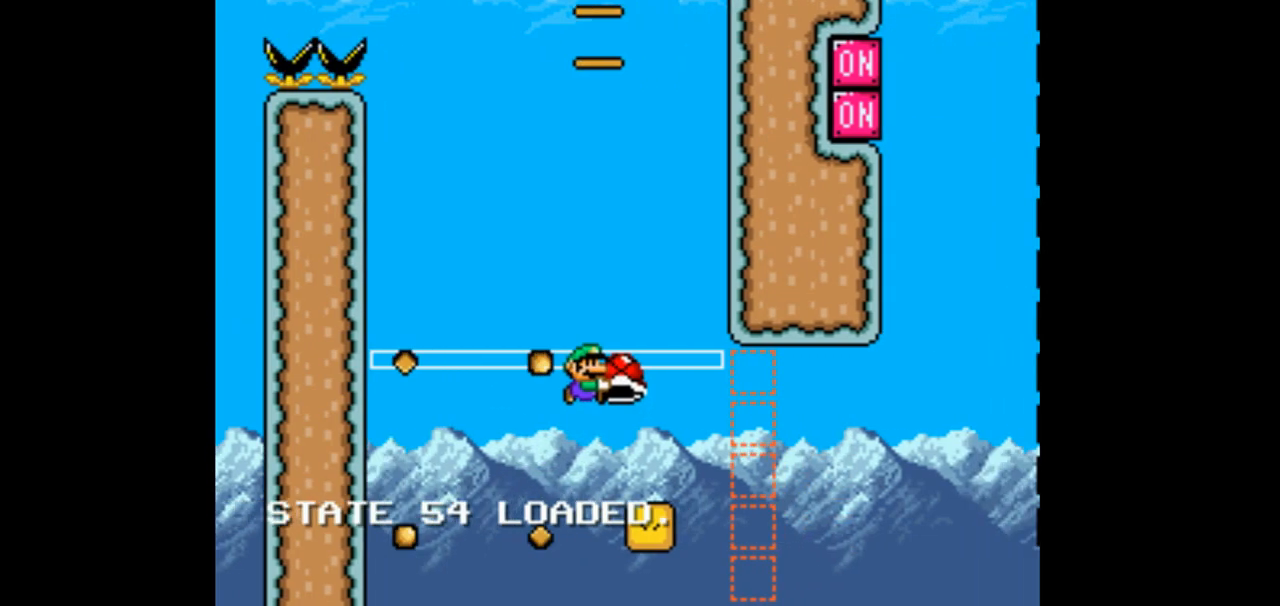
{"dt_ms": 500, "buttons": ["B", "Y", "DPAD_RIGHT"], "events": []}
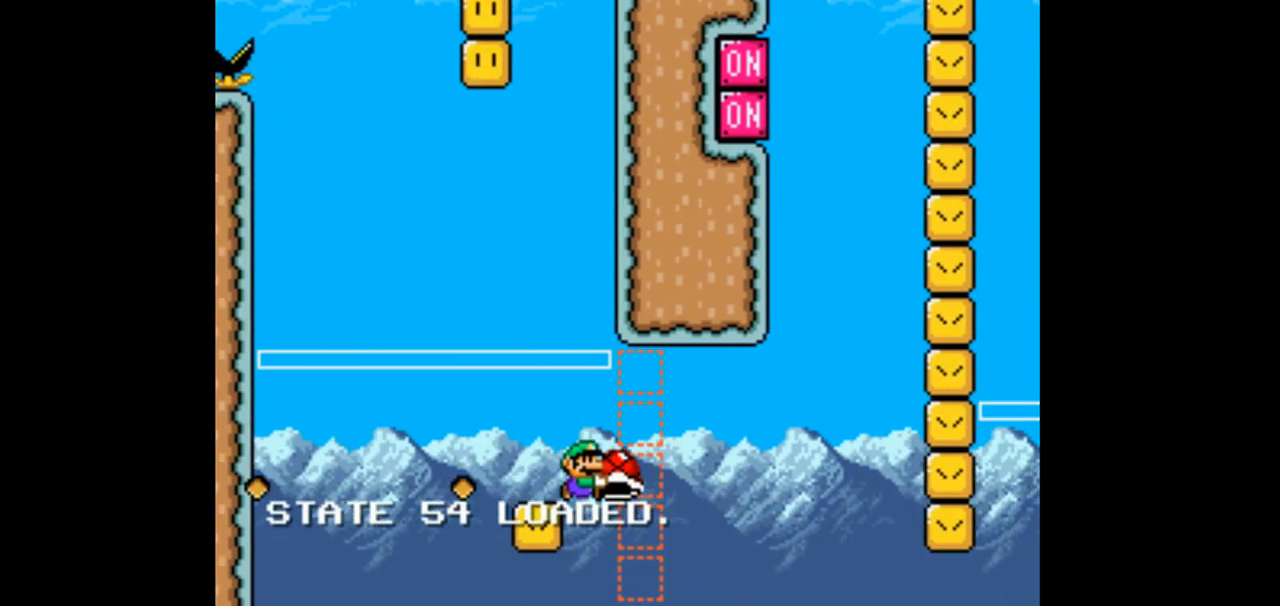
{"dt_ms": 500, "buttons": ["B", "Y", "DPAD_LEFT"], "events": [[133, "DPAD_LEFT", "down"], [133, "DPAD_RIGHT", "up"]]}
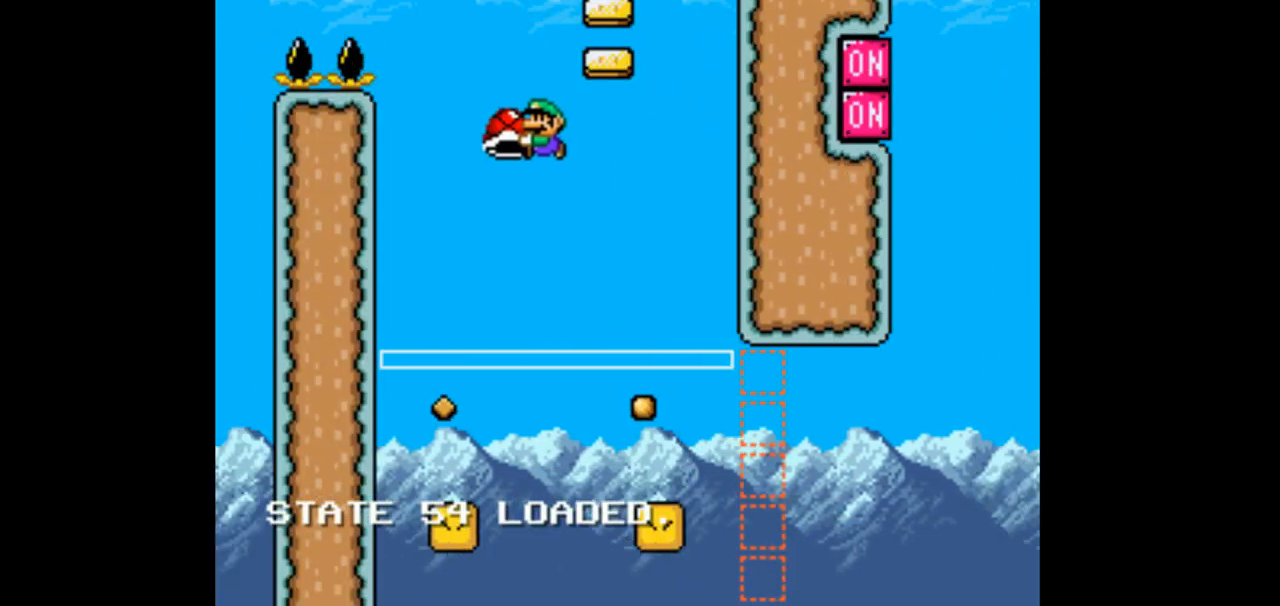
{"dt_ms": 500, "buttons": ["B", "Y"], "events": [[100, "DPAD_LEFT", "up"], [300, "DPAD_RIGHT", "down"], [433, "DPAD_RIGHT", "up"]]}